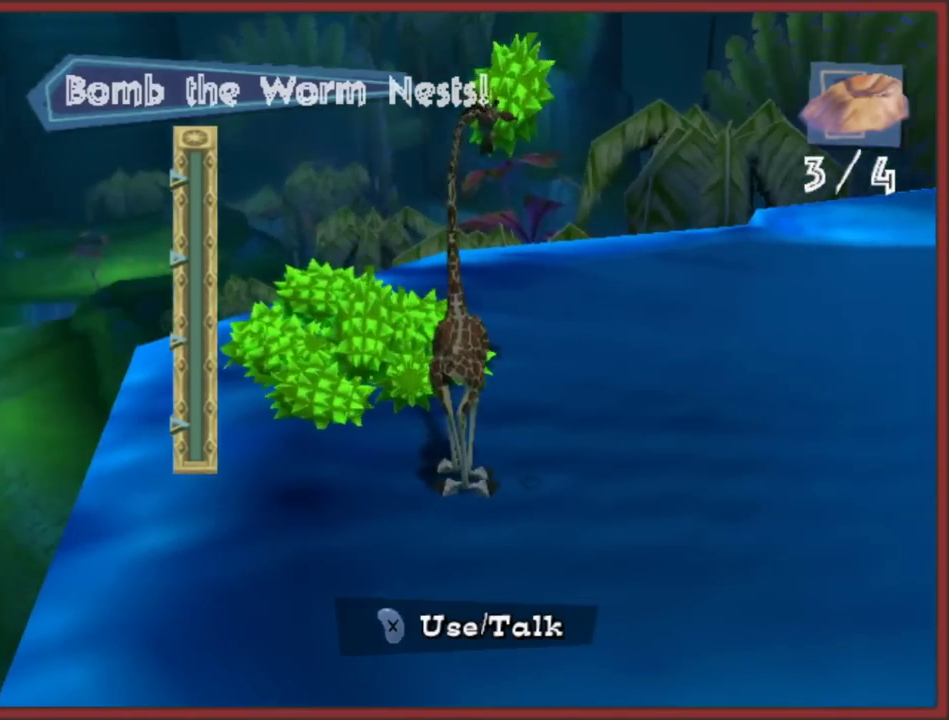
Gameplay with a controller (Nintendo layout); each line is a JSON object with the inputs held at the frame after it. "events" lists button and stick changes between this image and that frame as [ms after this image, input, new state], when the widget could be followed in between. This overlay highlights the sticks when they move; stick clicks (L3 R3) are not distinguishable. Not read: L2 L3 R3.
{"buttons": [], "left_stick": "right", "right_stick": "center", "events": [[33, "left_stick", "right"]]}
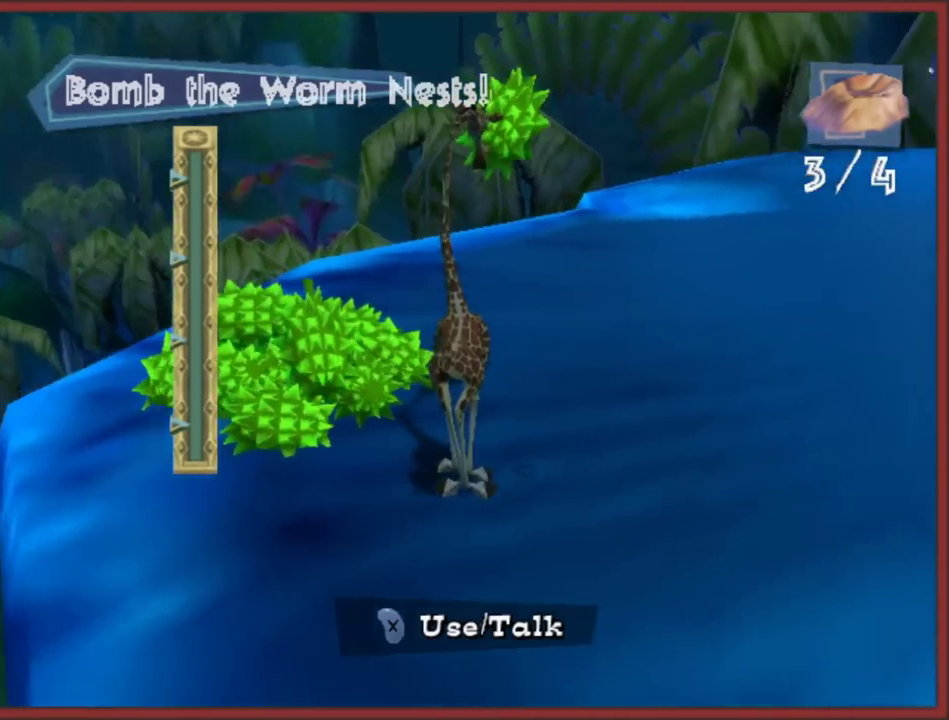
{"buttons": [], "left_stick": "right", "right_stick": "center", "events": []}
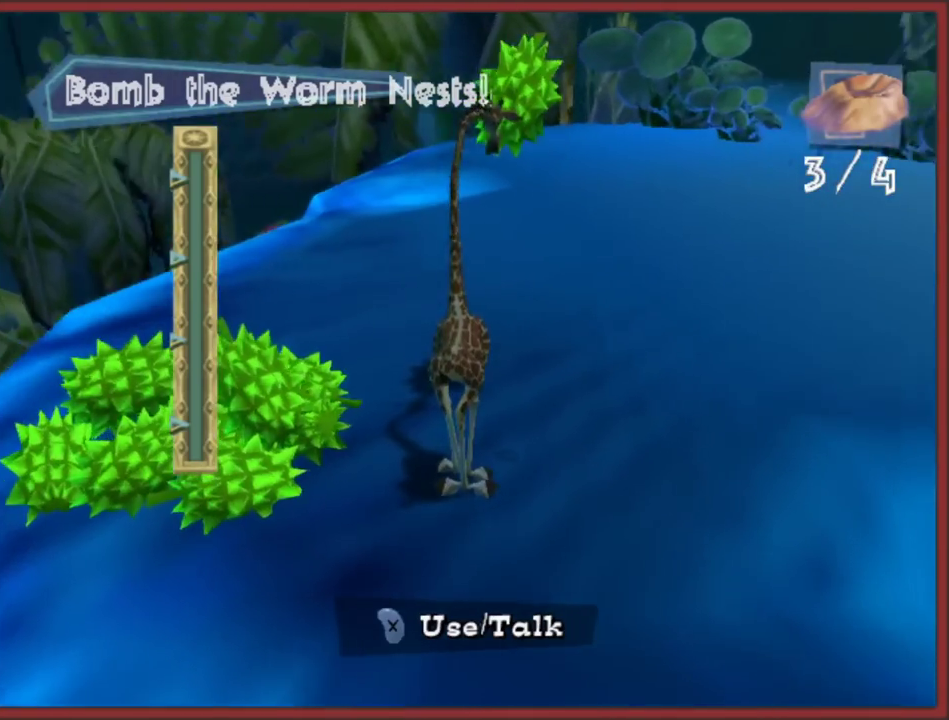
{"buttons": [], "left_stick": "right", "right_stick": "left", "events": [[450, "right_stick", "left"]]}
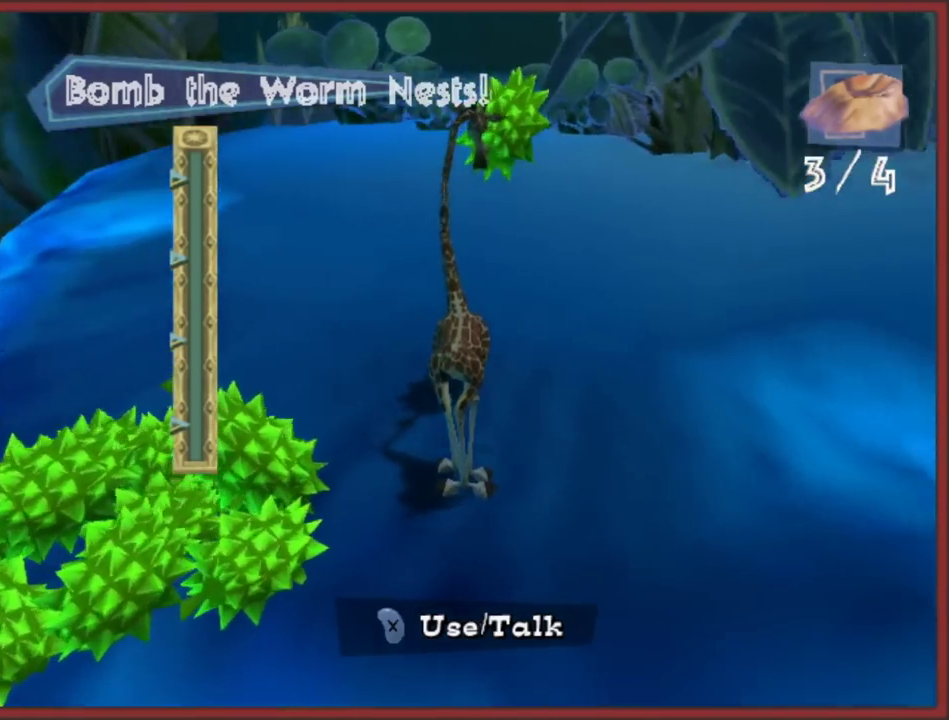
{"buttons": [], "left_stick": "right", "right_stick": "left", "events": []}
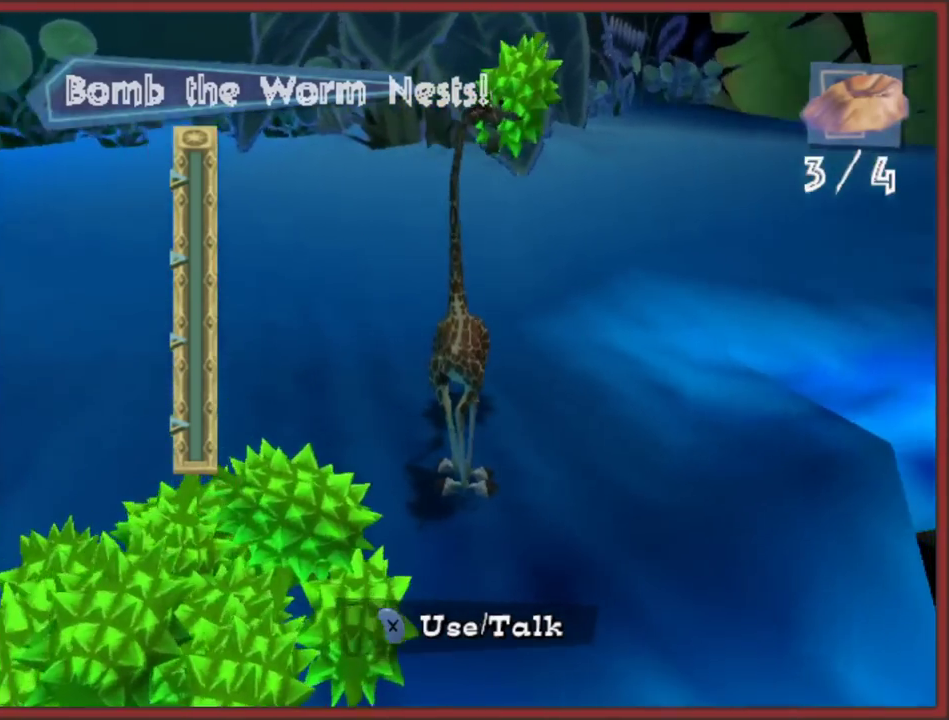
{"buttons": [], "left_stick": "right", "right_stick": "left", "events": []}
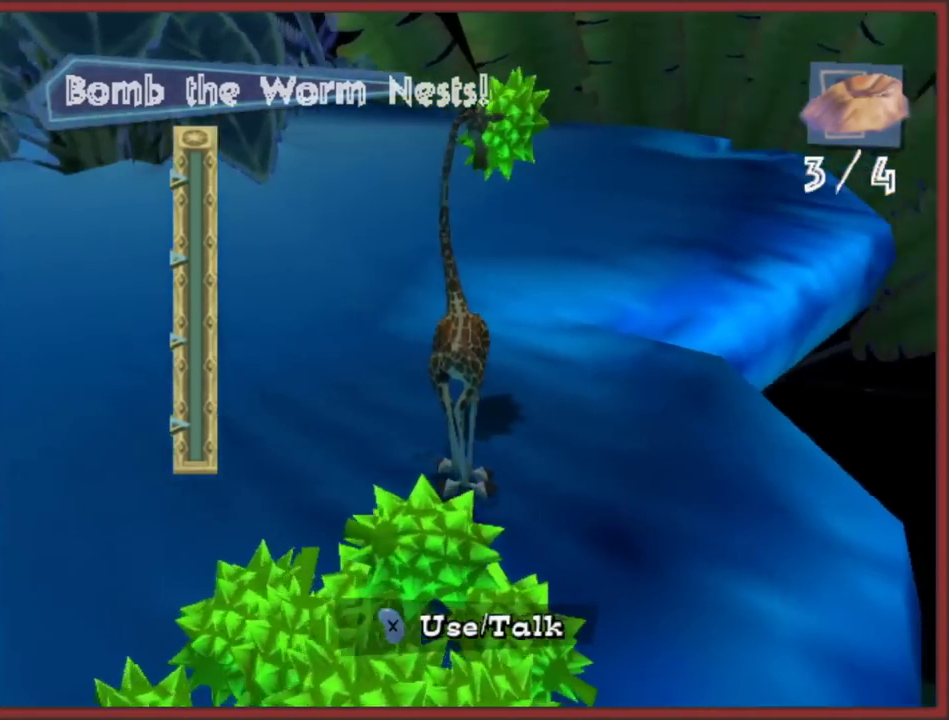
{"buttons": [], "left_stick": "right", "right_stick": "left", "events": []}
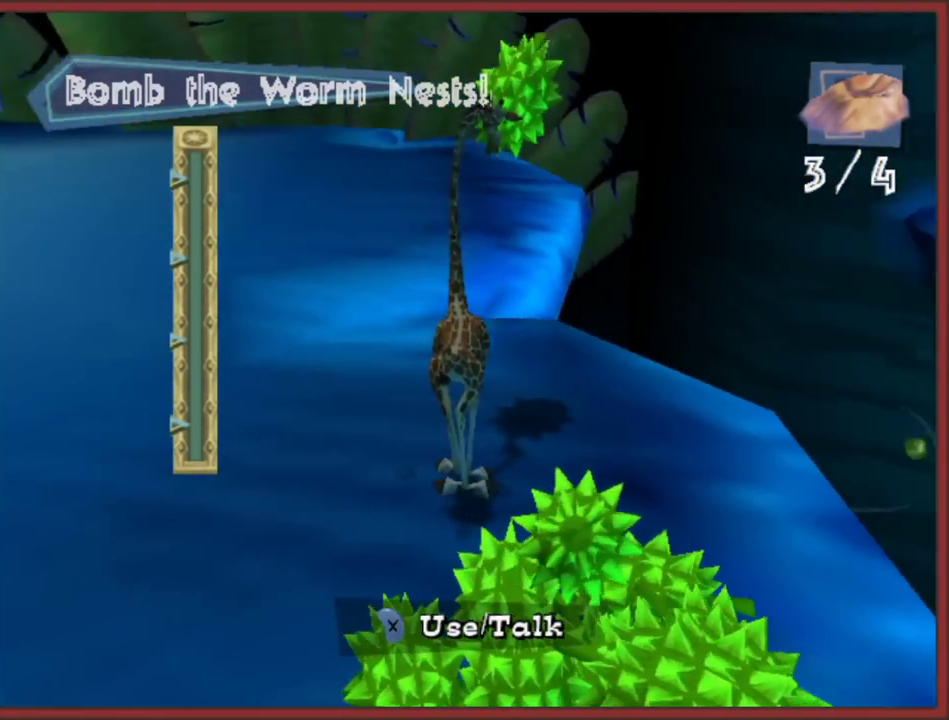
{"buttons": [], "left_stick": "right", "right_stick": "center", "events": [[483, "right_stick", "center"]]}
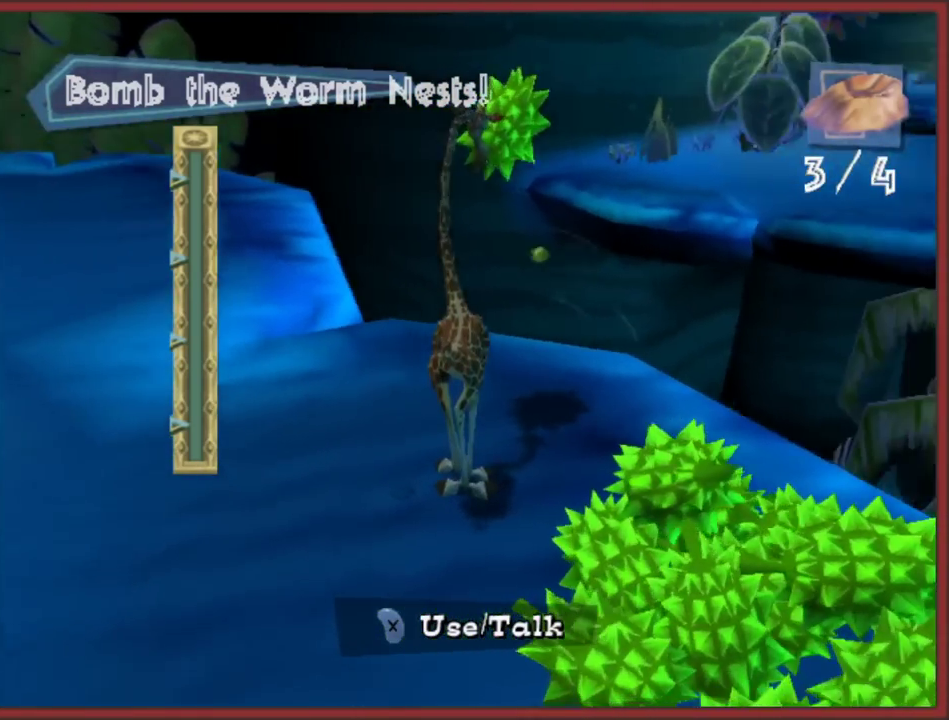
{"buttons": [], "left_stick": "center", "right_stick": "center", "events": [[133, "left_stick", "center"], [350, "left_stick", "right"], [467, "left_stick", "center"]]}
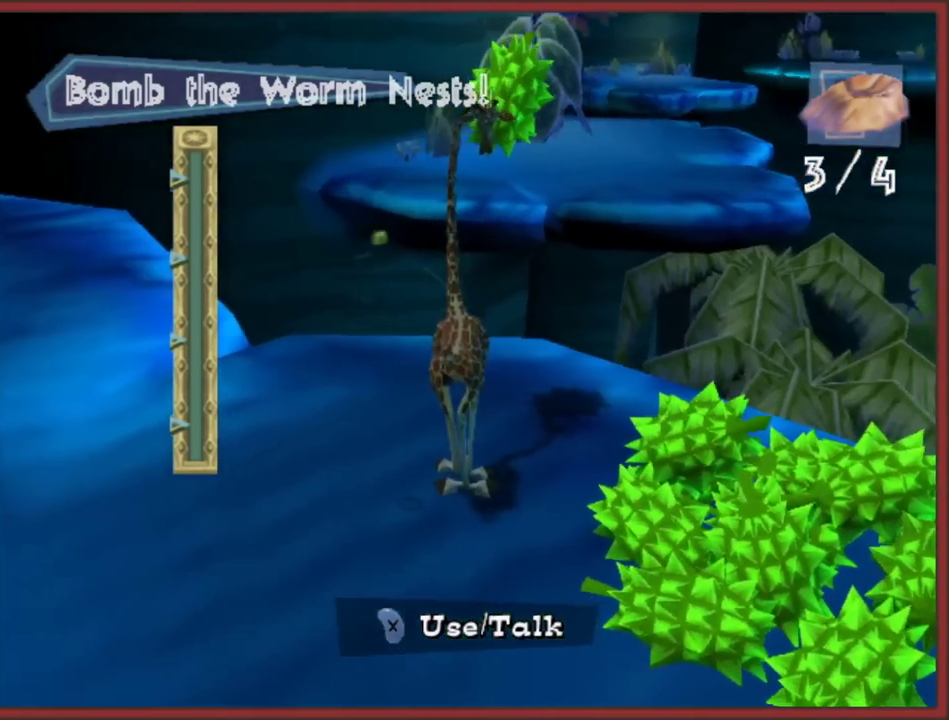
{"buttons": [], "left_stick": "right", "right_stick": "center", "events": [[317, "left_stick", "right"]]}
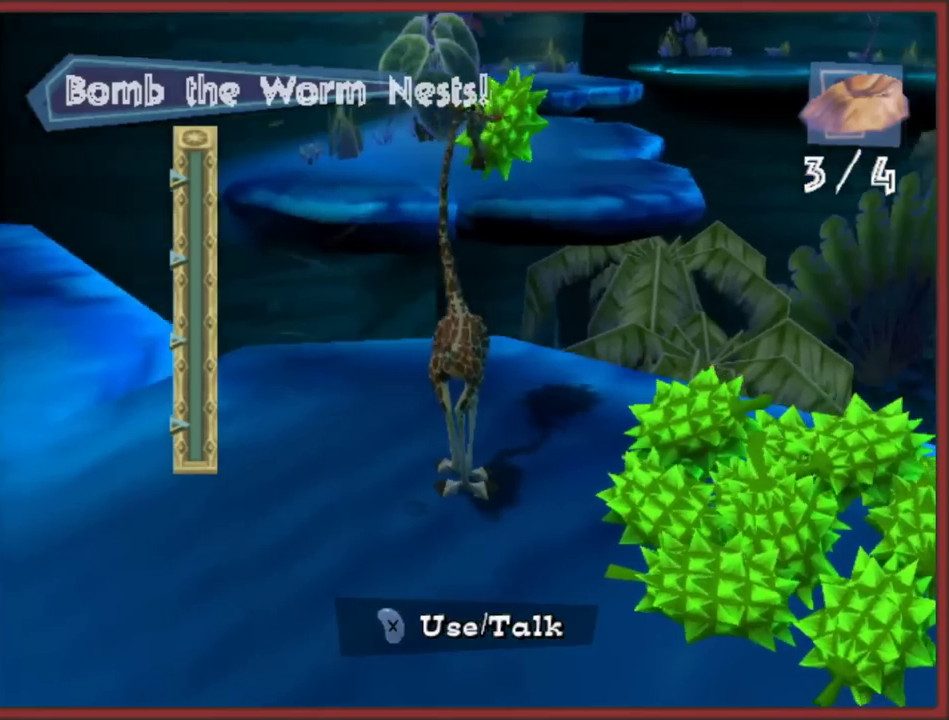
{"buttons": [], "left_stick": "center", "right_stick": "center", "events": [[433, "left_stick", "center"]]}
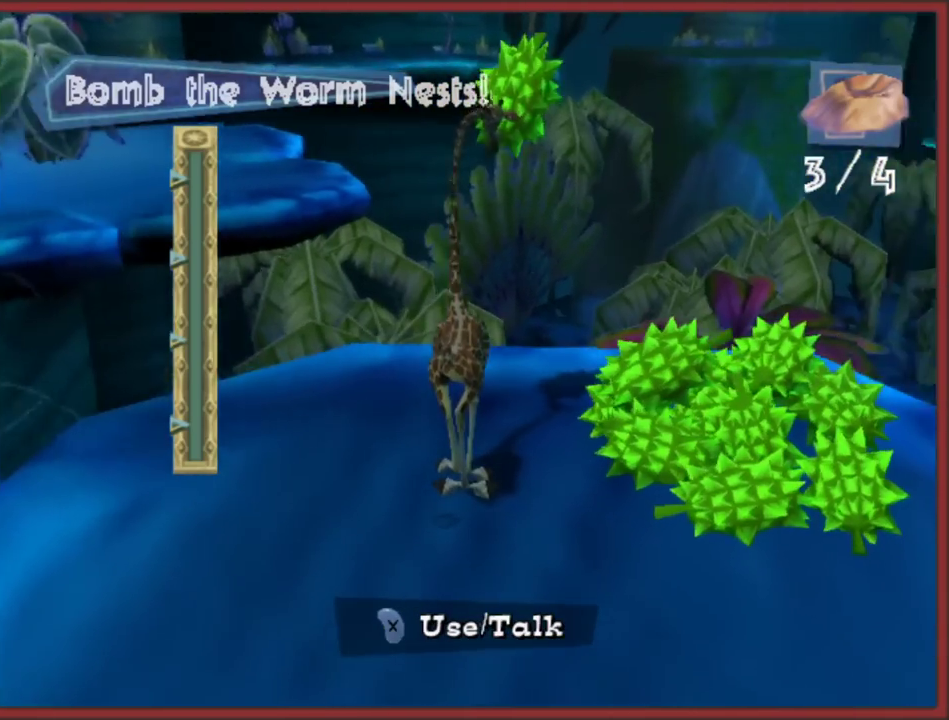
{"buttons": [], "left_stick": "right", "right_stick": "center", "events": [[217, "left_stick", "right"]]}
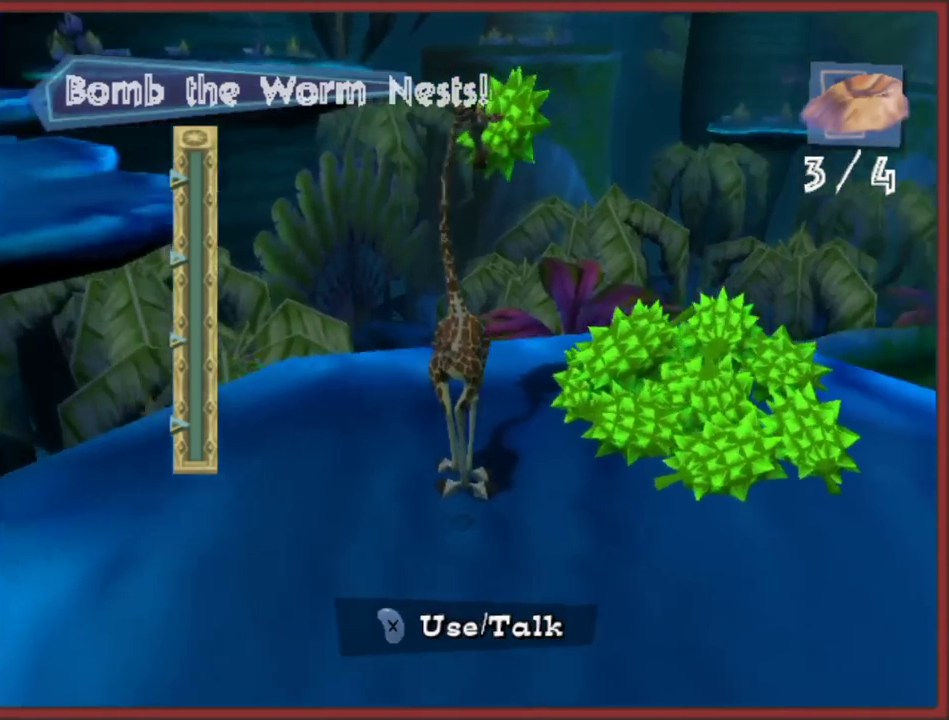
{"buttons": [], "left_stick": "center", "right_stick": "center", "events": [[217, "left_stick", "center"]]}
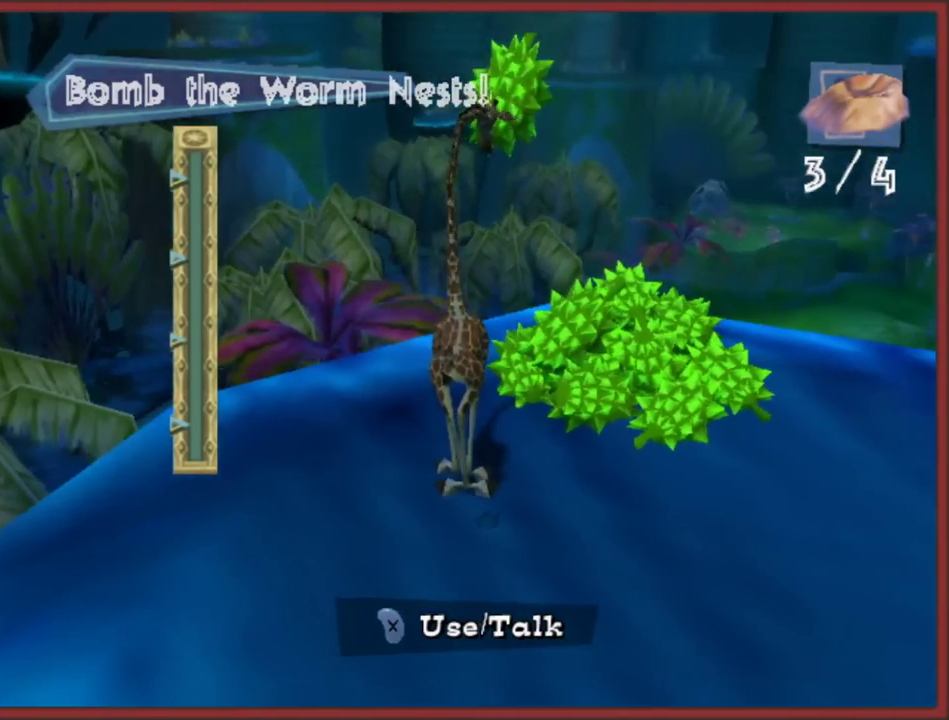
{"buttons": [], "left_stick": "center", "right_stick": "center", "events": []}
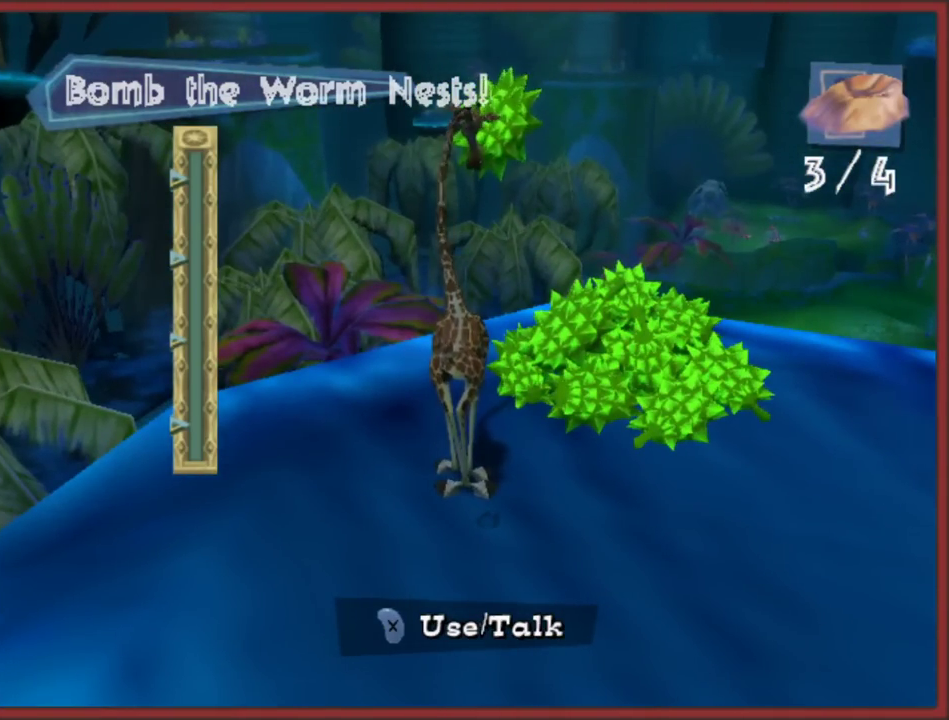
{"buttons": [], "left_stick": "center", "right_stick": "center", "events": []}
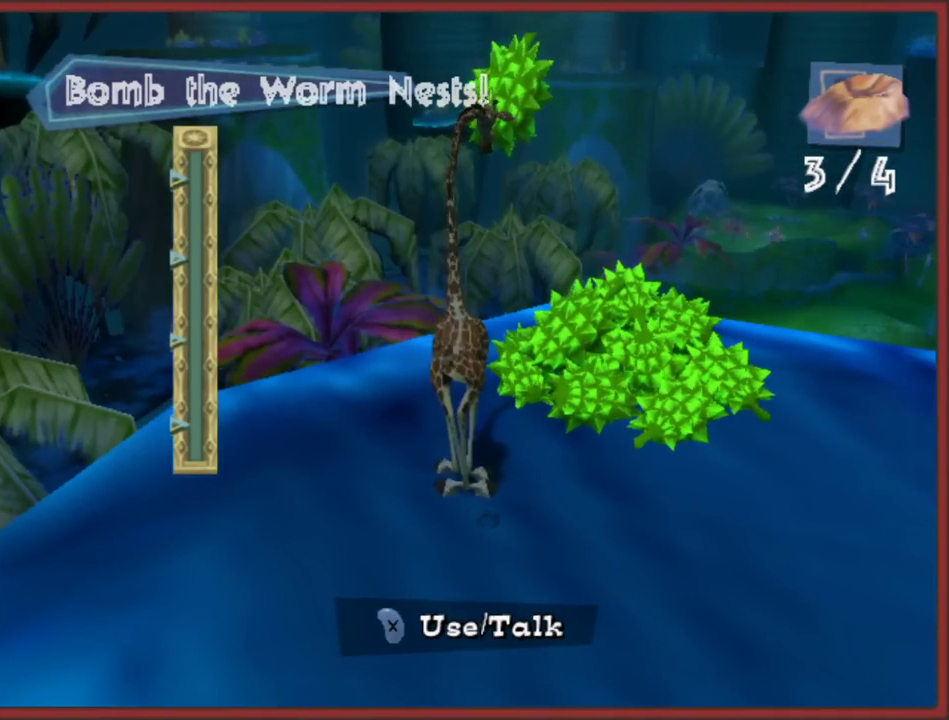
{"buttons": [], "left_stick": "center", "right_stick": "center", "events": [[17, "left_stick", "right"], [267, "left_stick", "center"]]}
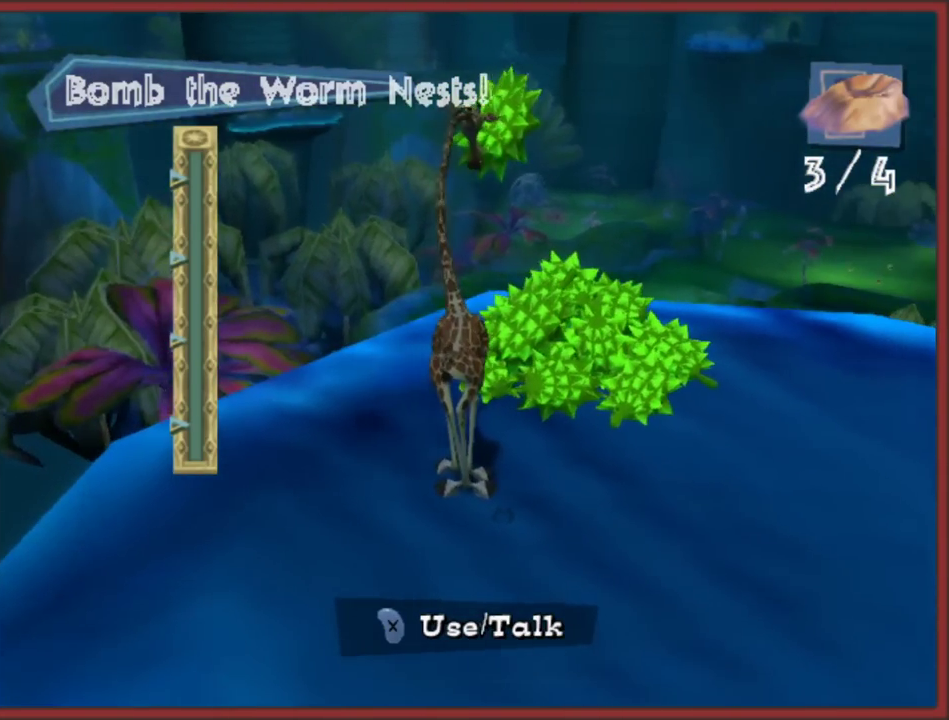
{"buttons": [], "left_stick": "center", "right_stick": "center", "events": [[167, "left_stick", "right"], [250, "left_stick", "center"]]}
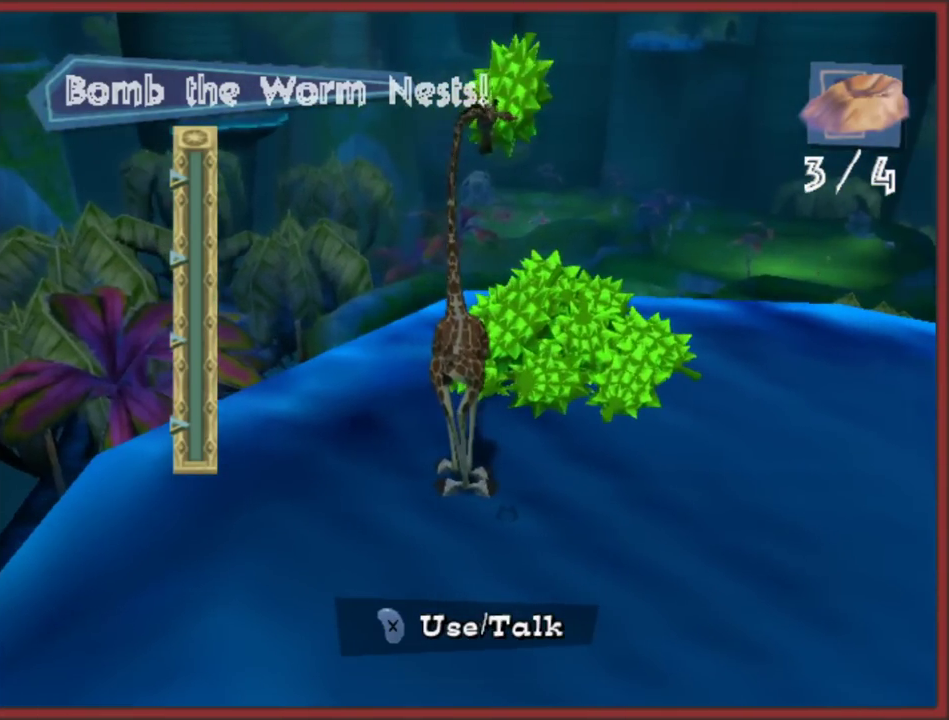
{"buttons": [], "left_stick": "center", "right_stick": "center", "events": [[417, "left_stick", "right"], [500, "left_stick", "center"]]}
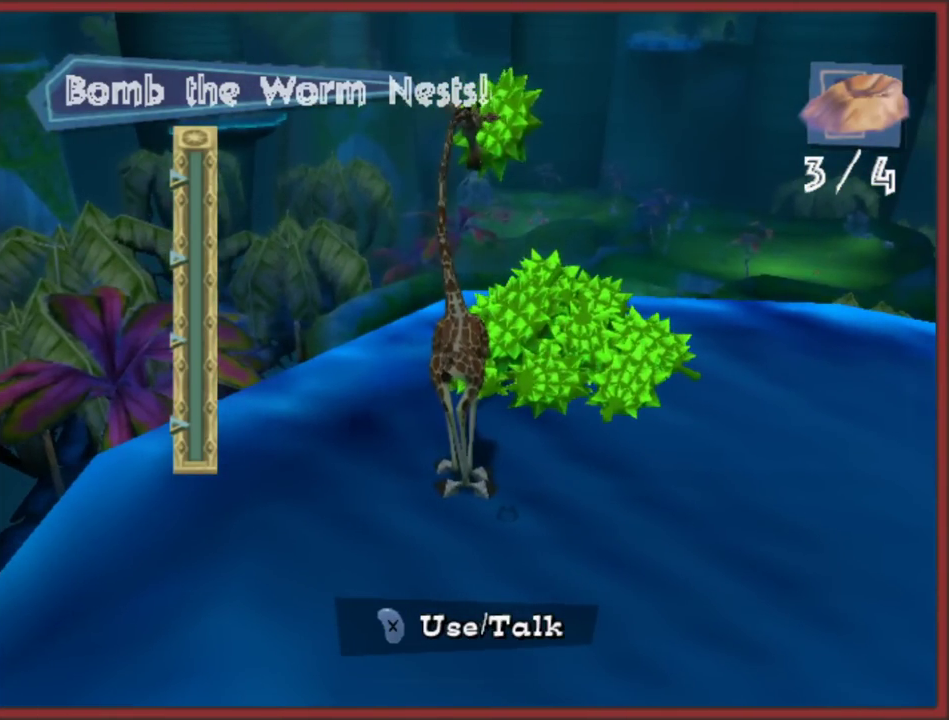
{"buttons": [], "left_stick": "left", "right_stick": "center", "events": [[433, "left_stick", "left"]]}
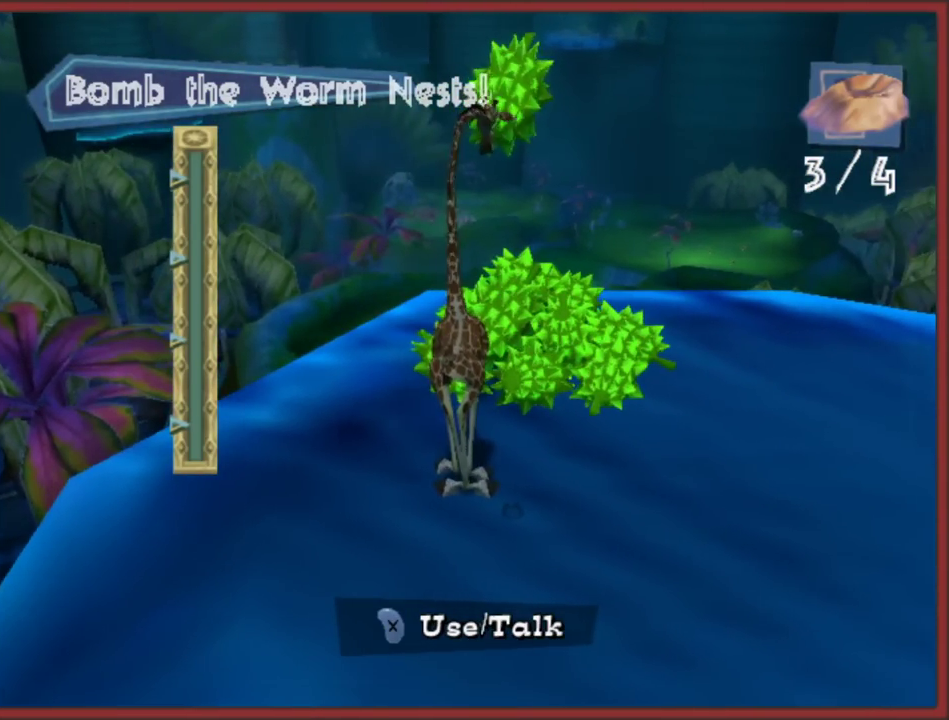
{"buttons": [], "left_stick": "center", "right_stick": "center", "events": [[17, "left_stick", "center"], [267, "left_stick", "left"], [317, "left_stick", "center"]]}
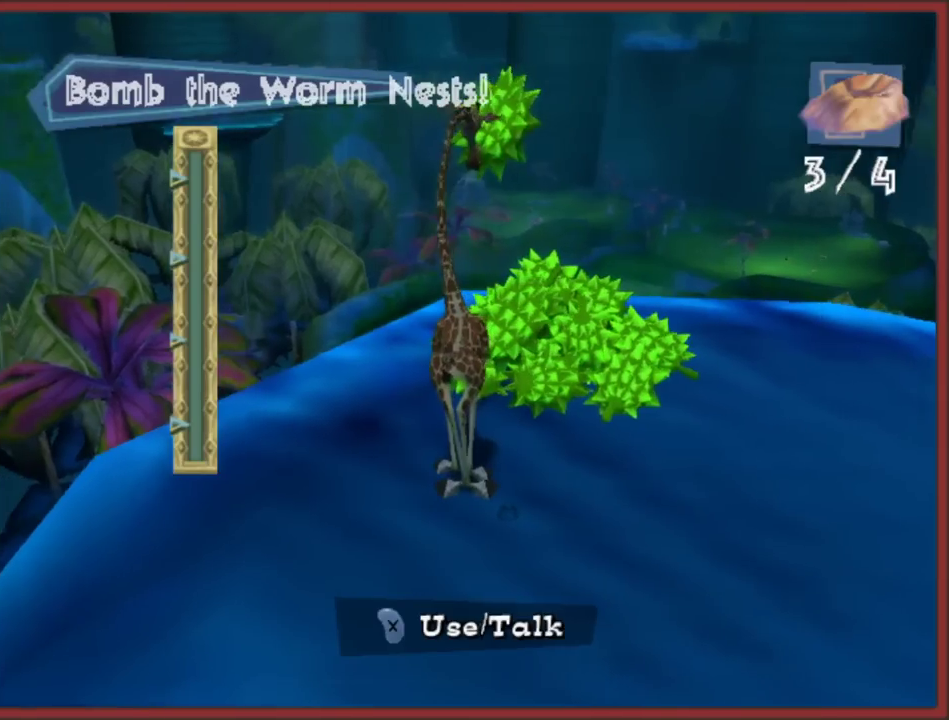
{"buttons": [], "left_stick": "center", "right_stick": "center", "events": [[300, "left_stick", "up-right"], [350, "left_stick", "center"]]}
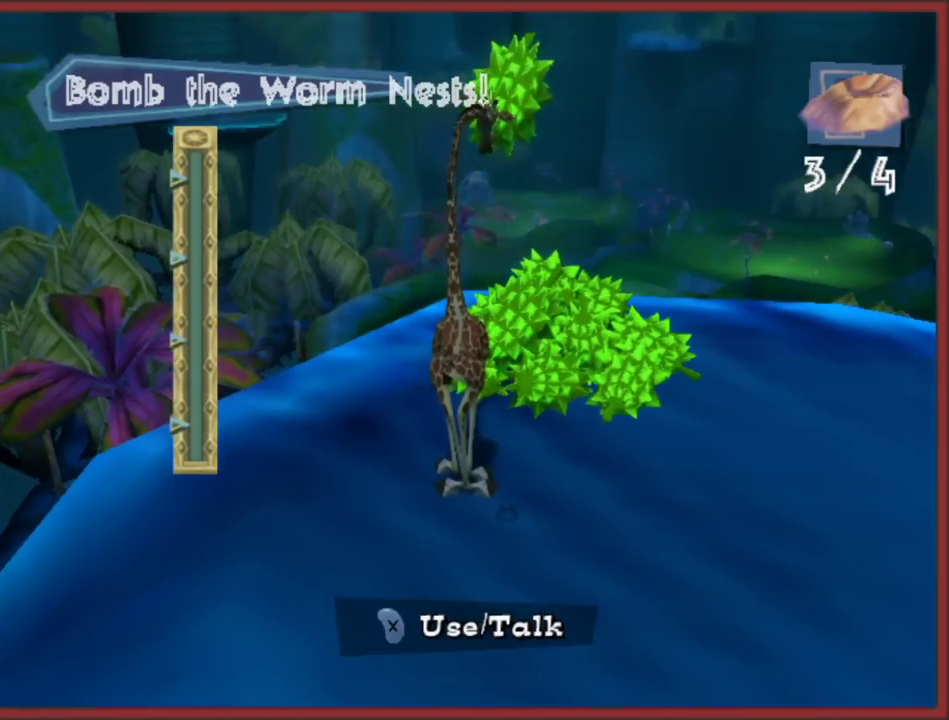
{"buttons": [], "left_stick": "center", "right_stick": "center", "events": []}
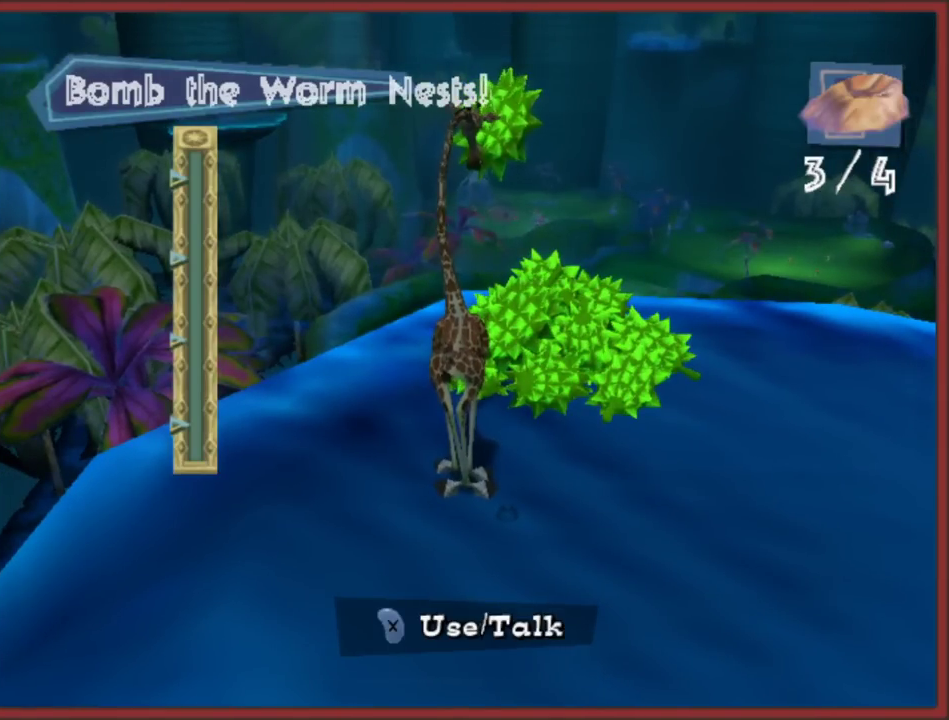
{"buttons": [], "left_stick": "center", "right_stick": "center", "events": [[167, "left_stick", "right"], [233, "left_stick", "center"]]}
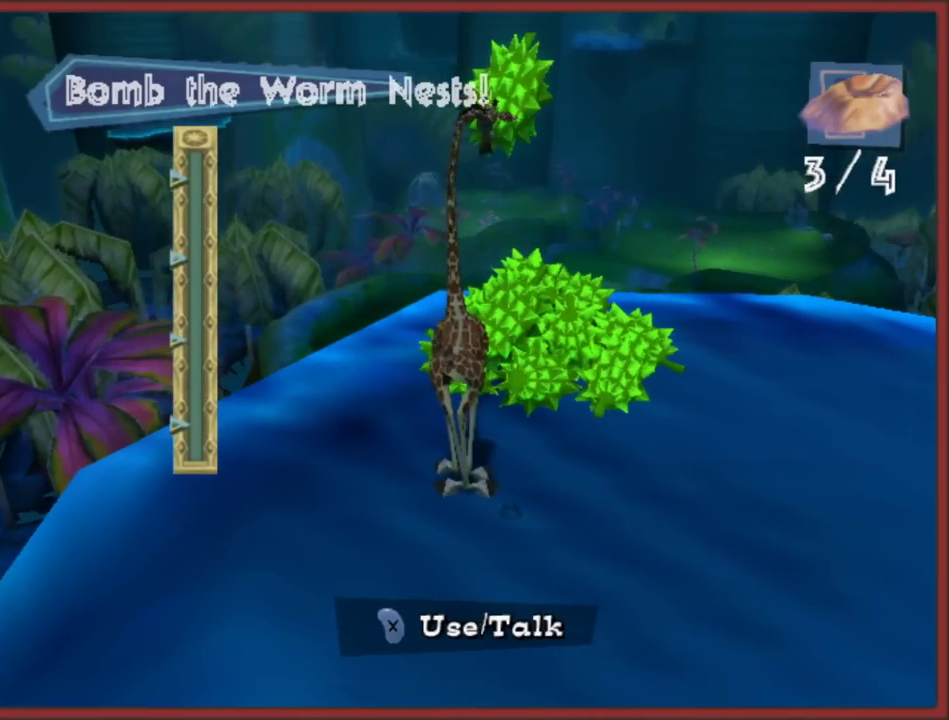
{"buttons": [], "left_stick": "center", "right_stick": "center", "events": [[200, "left_stick", "left"], [267, "left_stick", "center"]]}
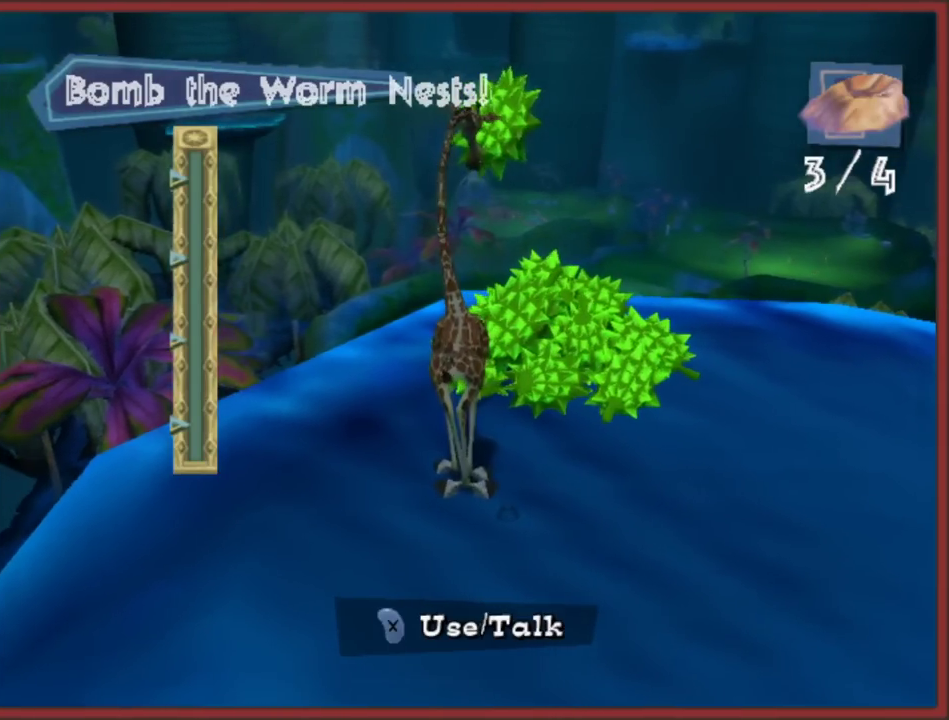
{"buttons": [], "left_stick": "center", "right_stick": "center", "events": []}
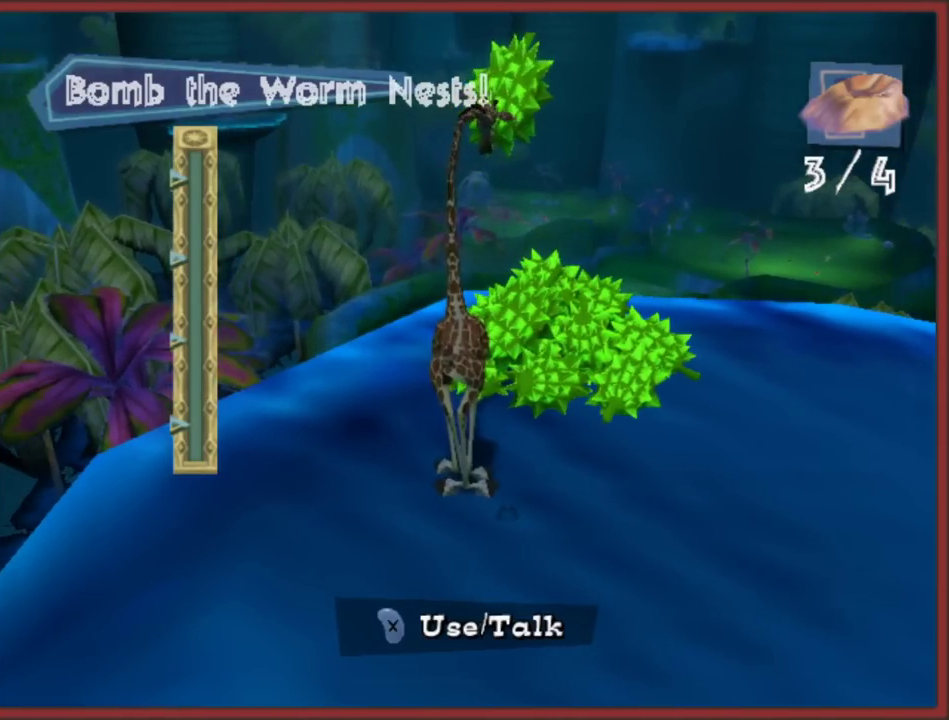
{"buttons": [], "left_stick": "center", "right_stick": "center", "events": []}
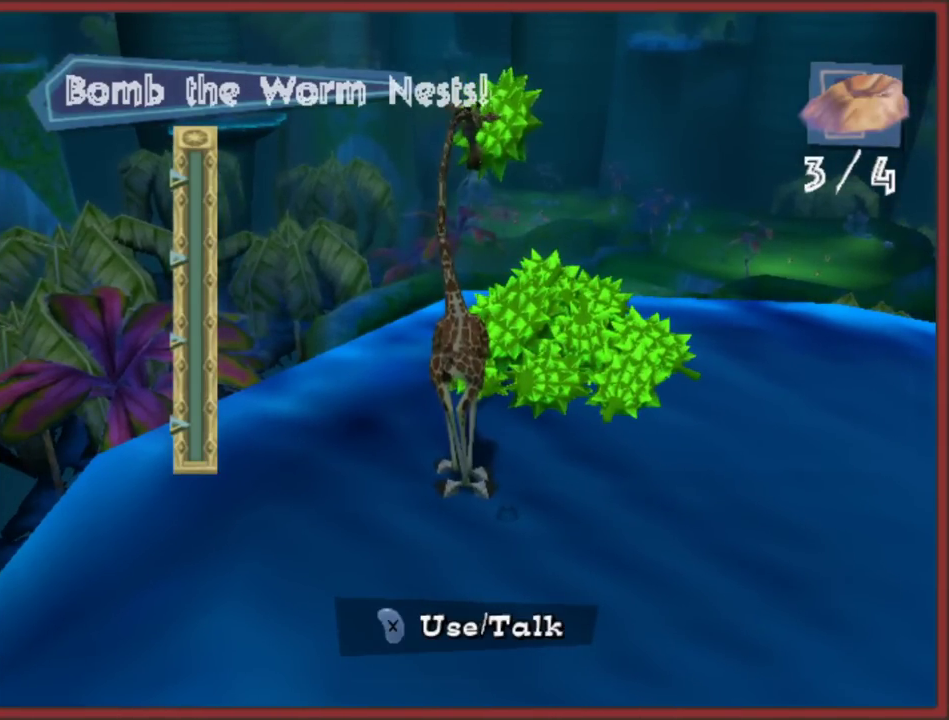
{"buttons": [], "left_stick": "center", "right_stick": "center", "events": [[433, "left_stick", "right"], [483, "left_stick", "center"]]}
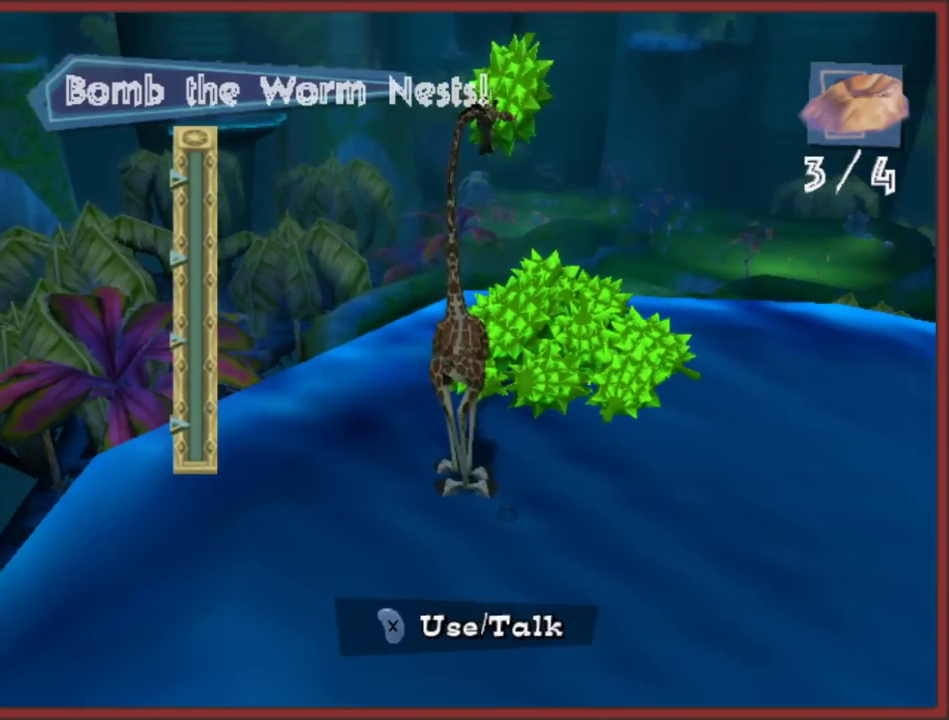
{"buttons": [], "left_stick": "center", "right_stick": "center", "events": []}
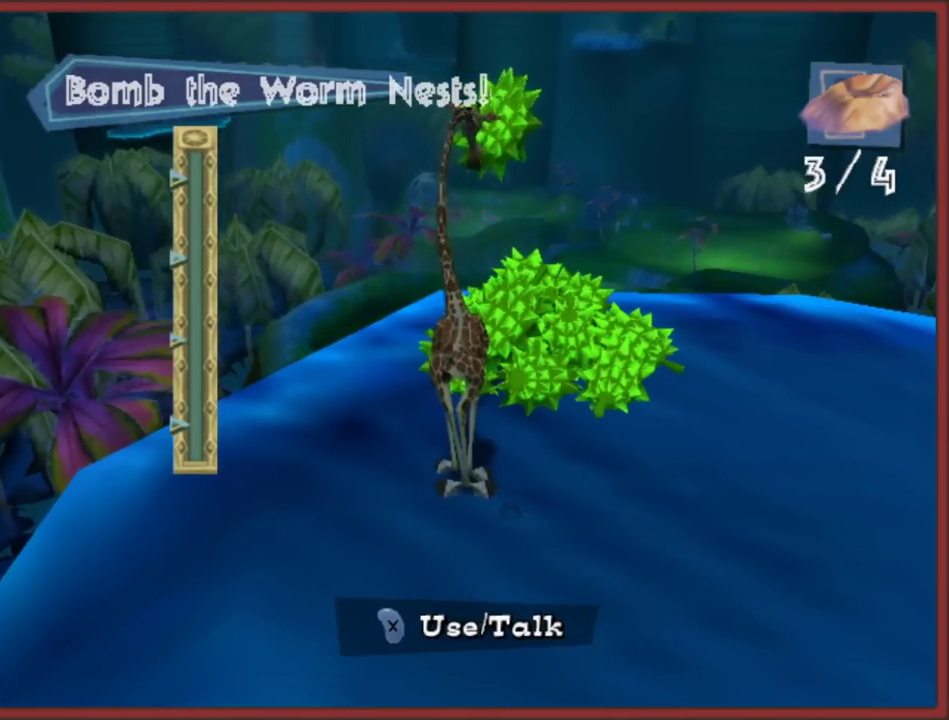
{"buttons": [], "left_stick": "center", "right_stick": "center", "events": [[300, "left_stick", "left"], [350, "left_stick", "center"]]}
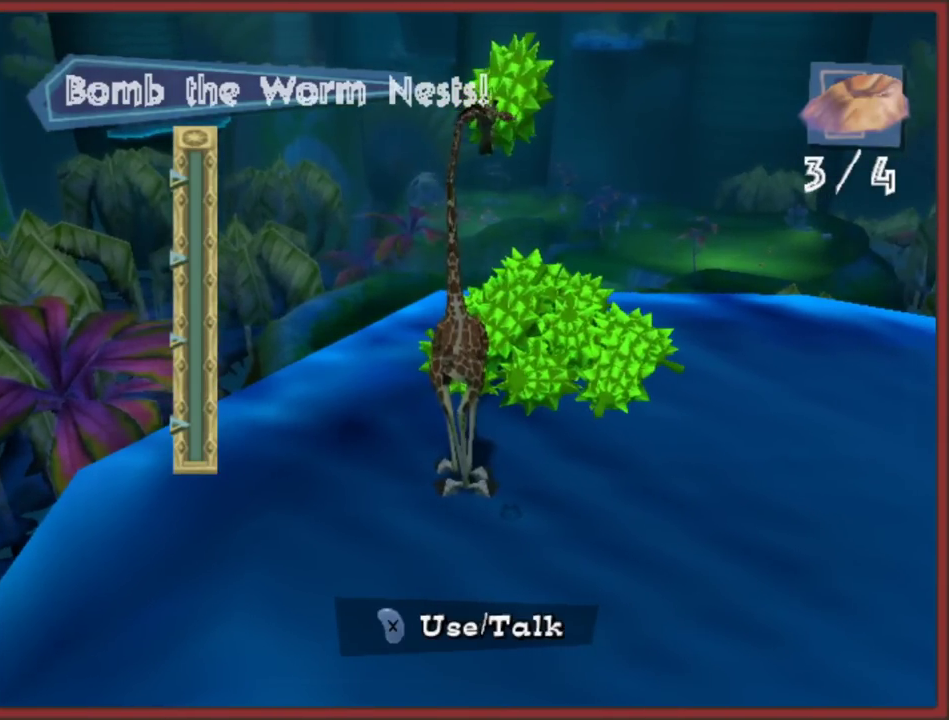
{"buttons": [], "left_stick": "center", "right_stick": "center", "events": [[83, "left_stick", "left"], [150, "left_stick", "center"]]}
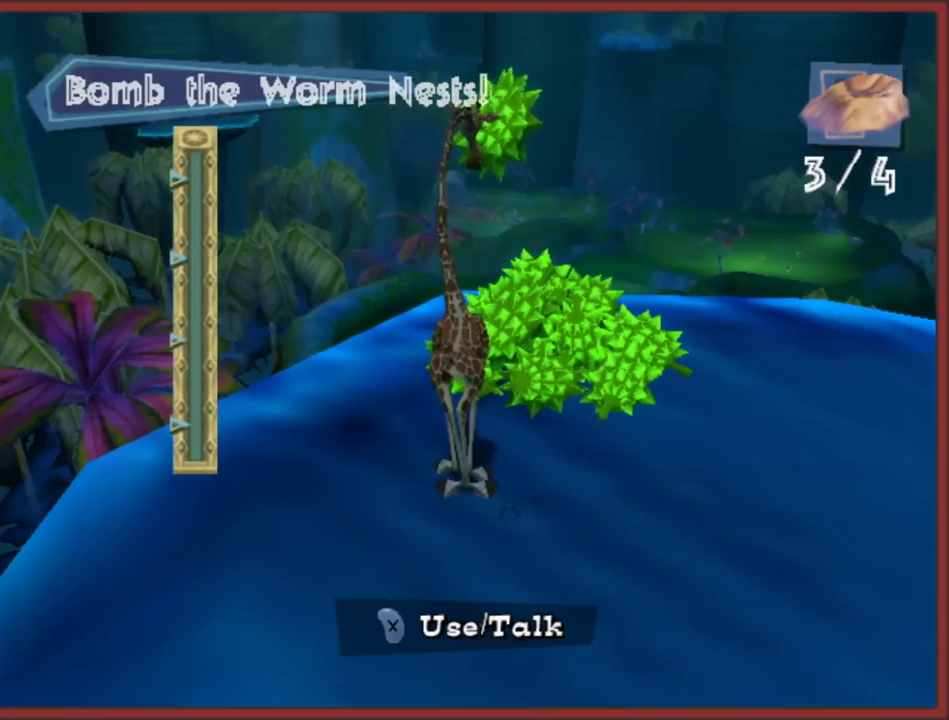
{"buttons": ["X"], "left_stick": "center", "right_stick": "center", "events": [[250, "X", "down"]]}
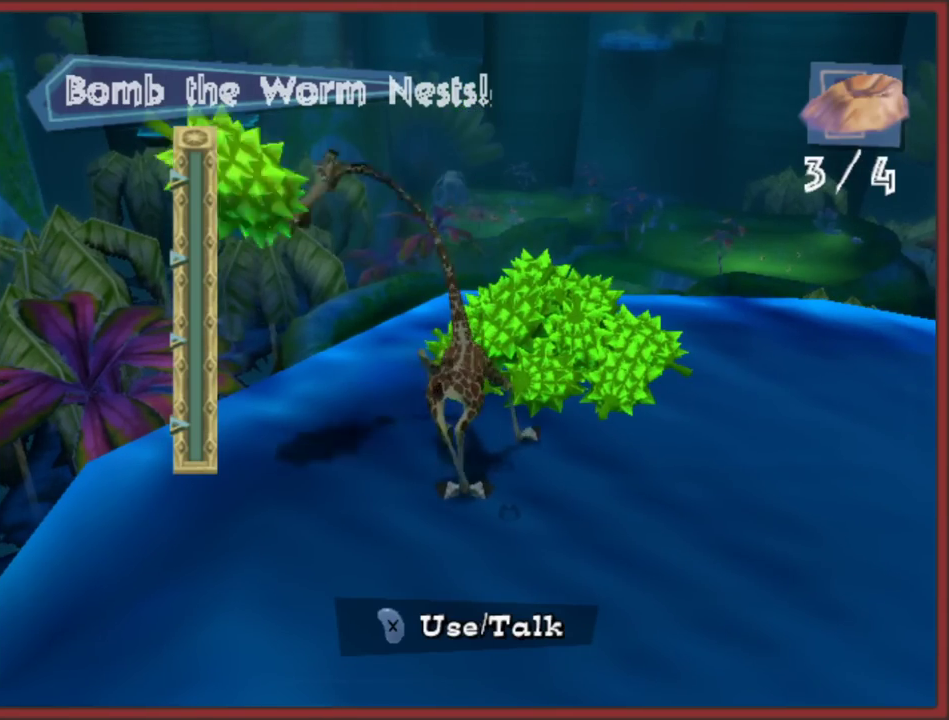
{"buttons": ["X"], "left_stick": "center", "right_stick": "center", "events": []}